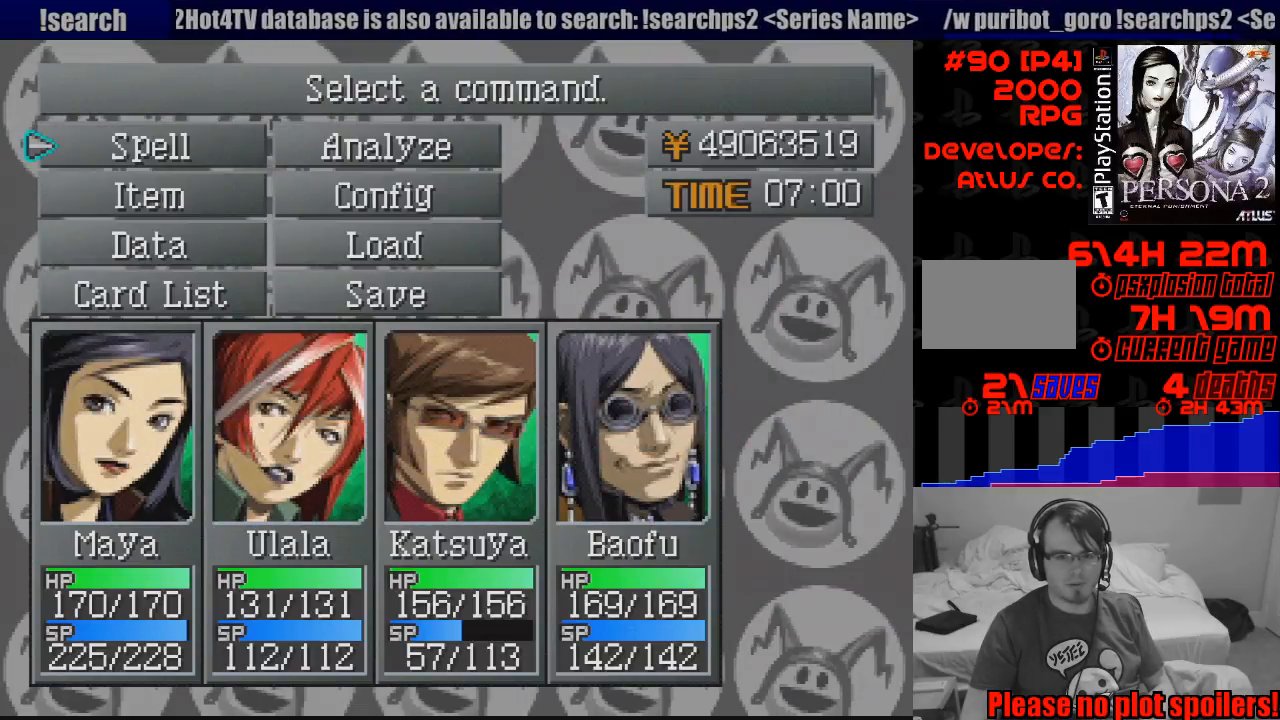
Gameplay with a controller (PlayStation layout); each line is a JSON object with the inputs held at the frame after it. "events" lists button and stick changes between this image and that frame as [ms after this image, input, new state], when the widget could be followed in between. Not read: L3 R3.
{"buttons": [], "events": [[117, "DPAD_RIGHT", "down"], [250, "DPAD_RIGHT", "up"], [383, "DPAD_LEFT", "down"], [467, "DPAD_LEFT", "up"]]}
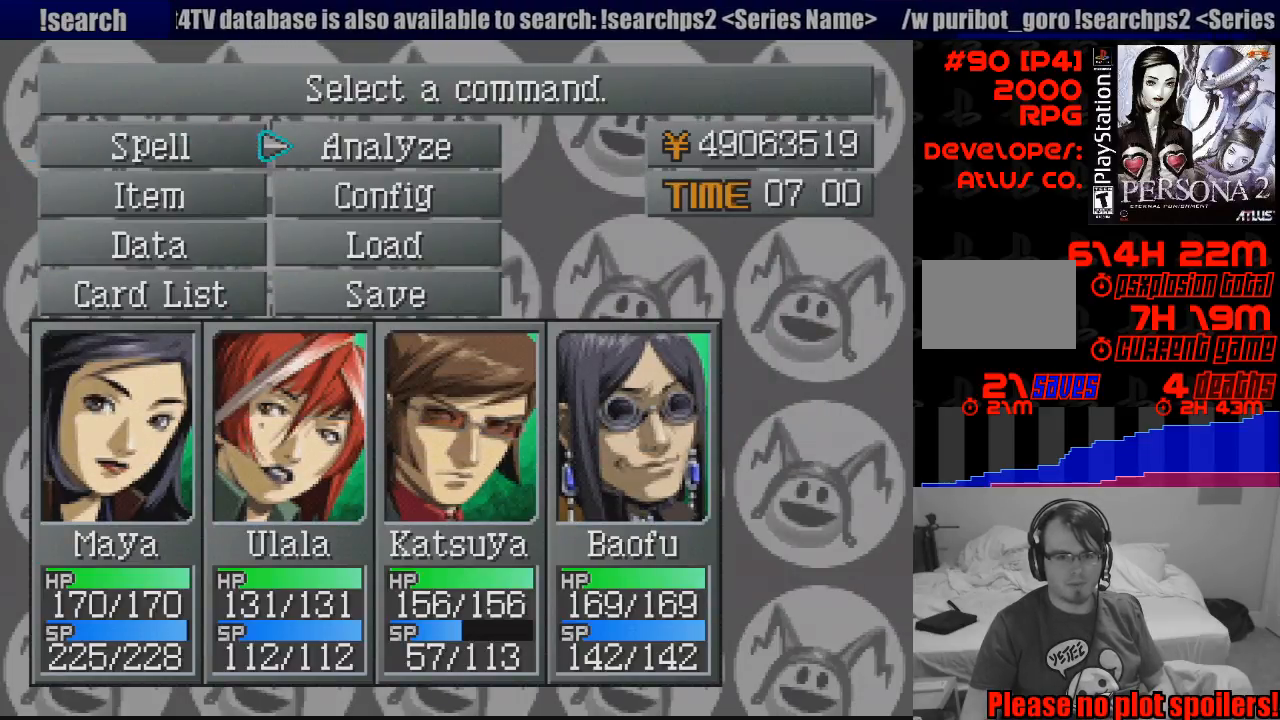
{"buttons": [], "events": [[350, "DPAD_DOWN", "down"], [433, "DPAD_DOWN", "up"]]}
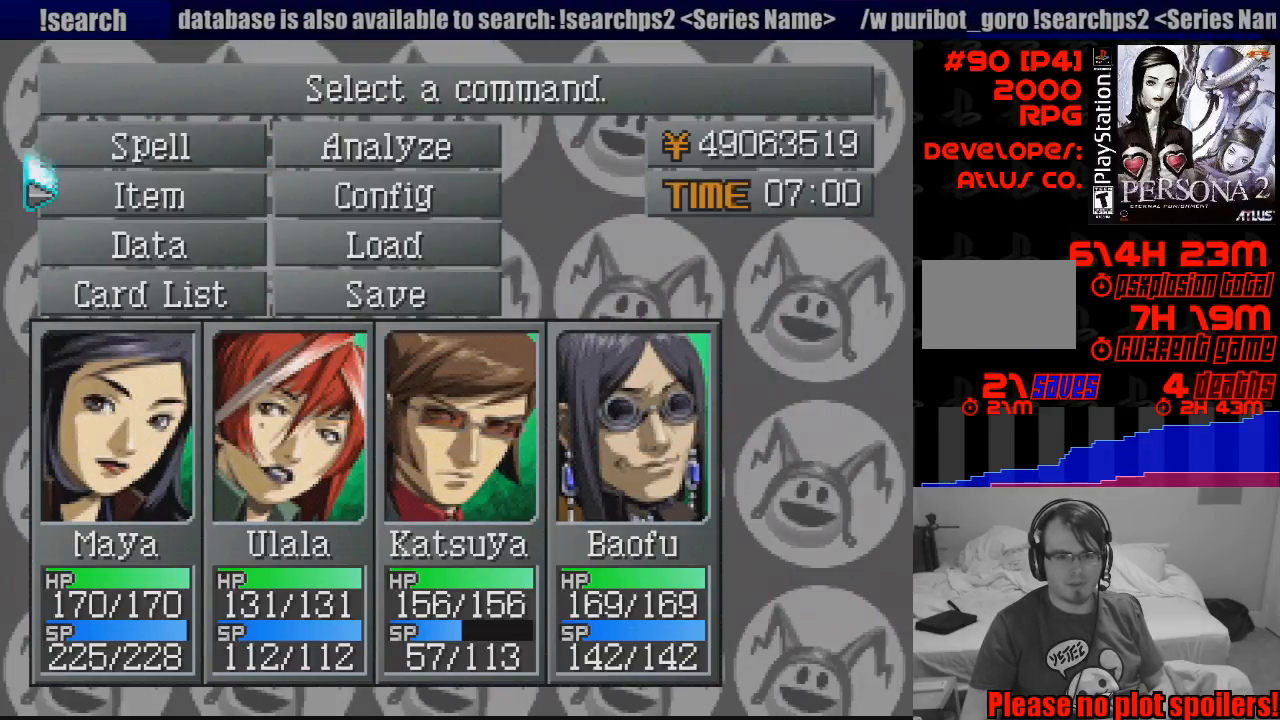
{"buttons": [], "events": [[83, "CROSS", "down"], [200, "CROSS", "up"]]}
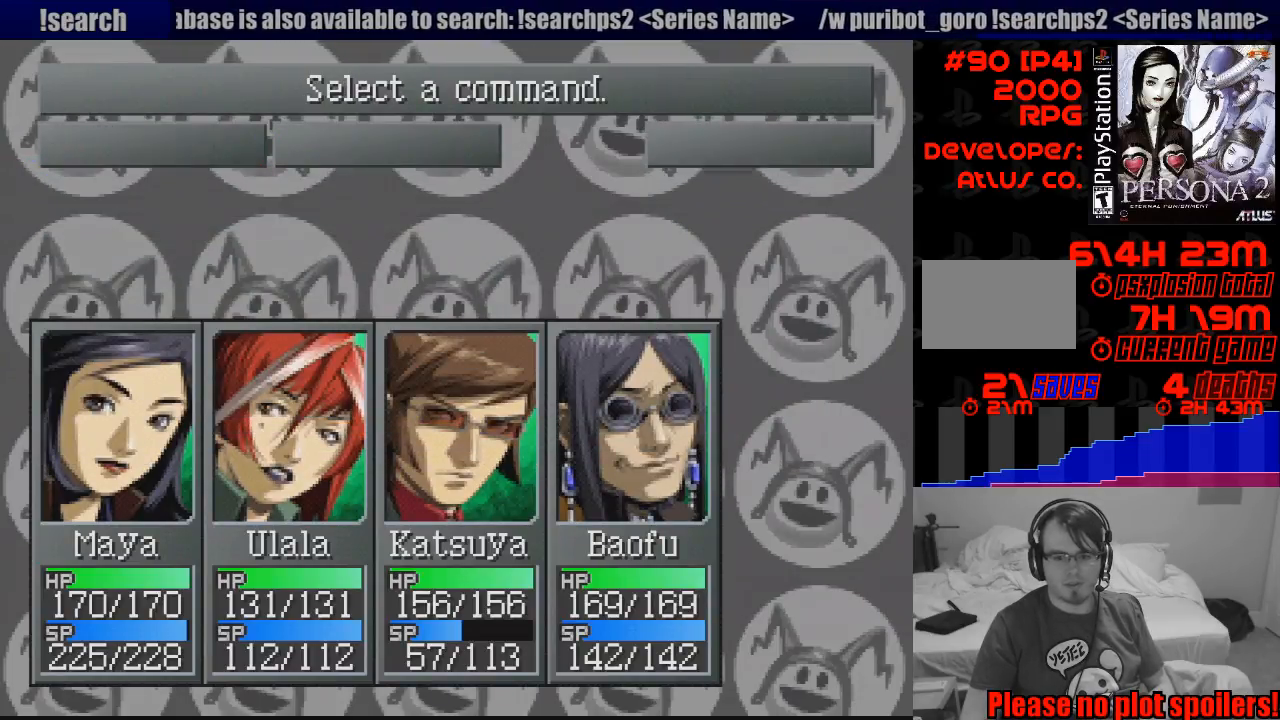
{"buttons": [], "events": []}
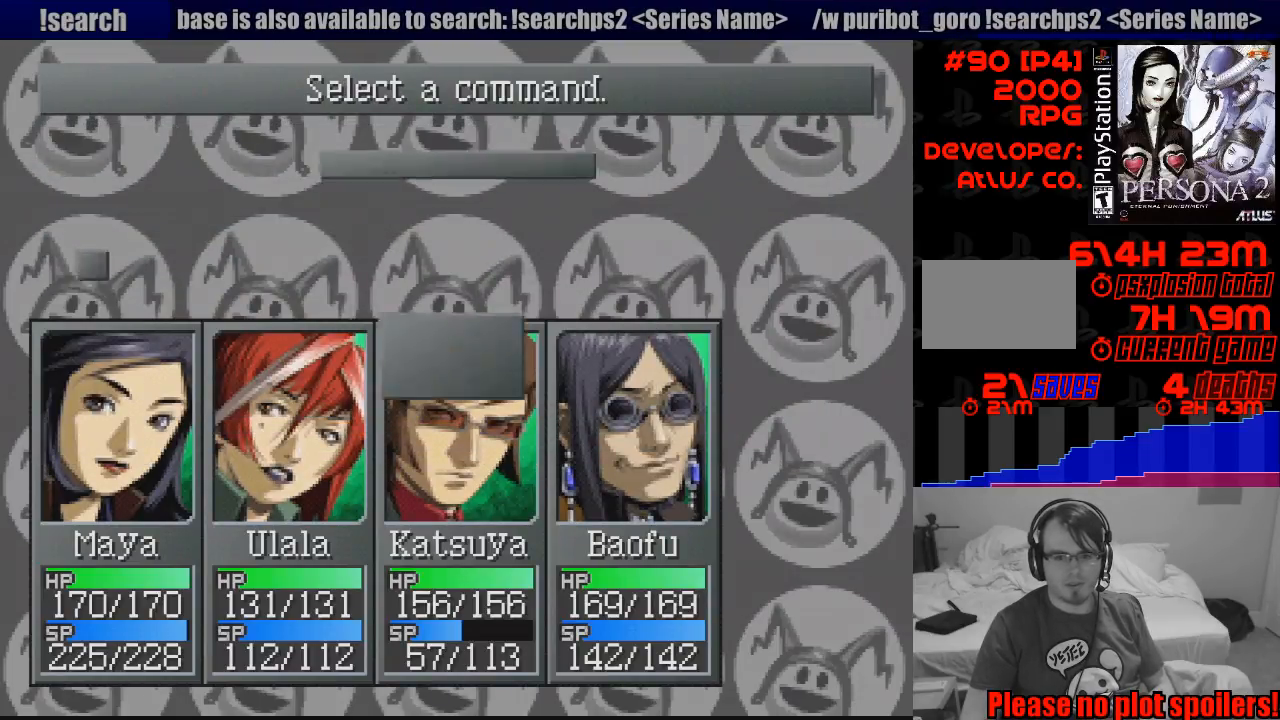
{"buttons": [], "events": []}
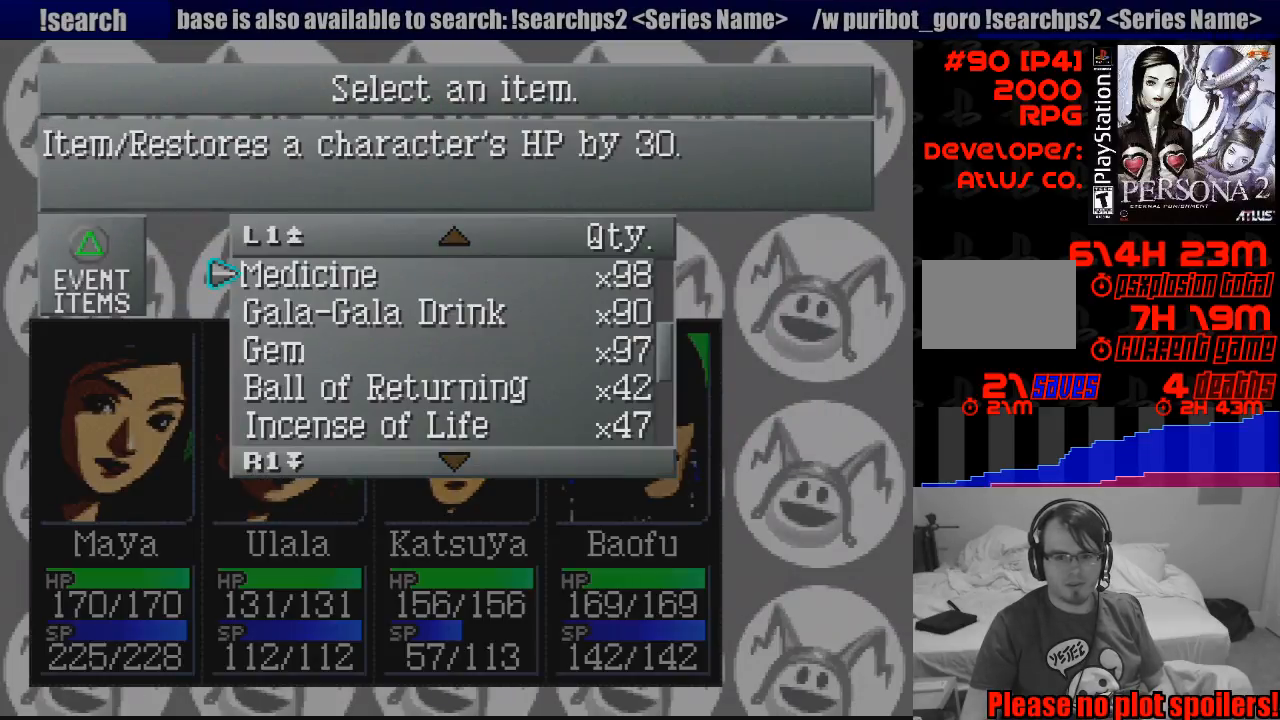
{"buttons": [], "events": [[267, "DPAD_DOWN", "down"], [317, "DPAD_DOWN", "up"], [400, "DPAD_DOWN", "down"], [500, "DPAD_DOWN", "up"]]}
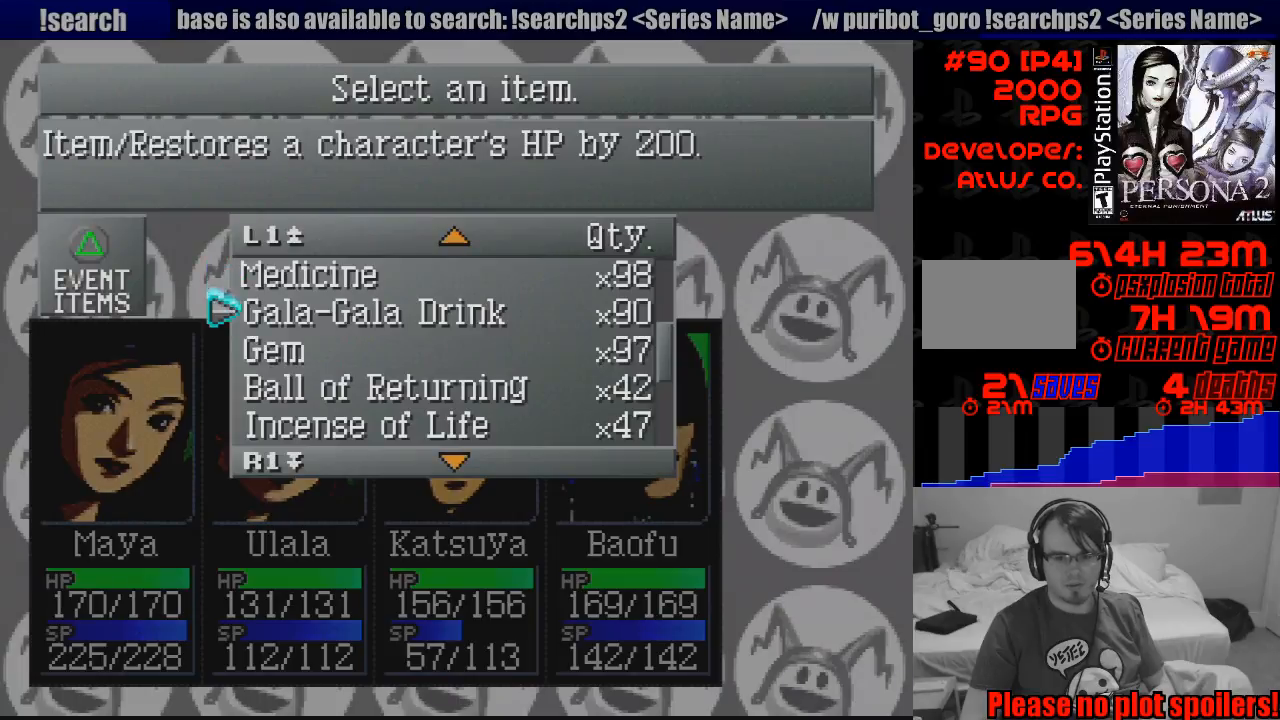
{"buttons": [], "events": [[250, "DPAD_DOWN", "down"], [333, "DPAD_DOWN", "up"]]}
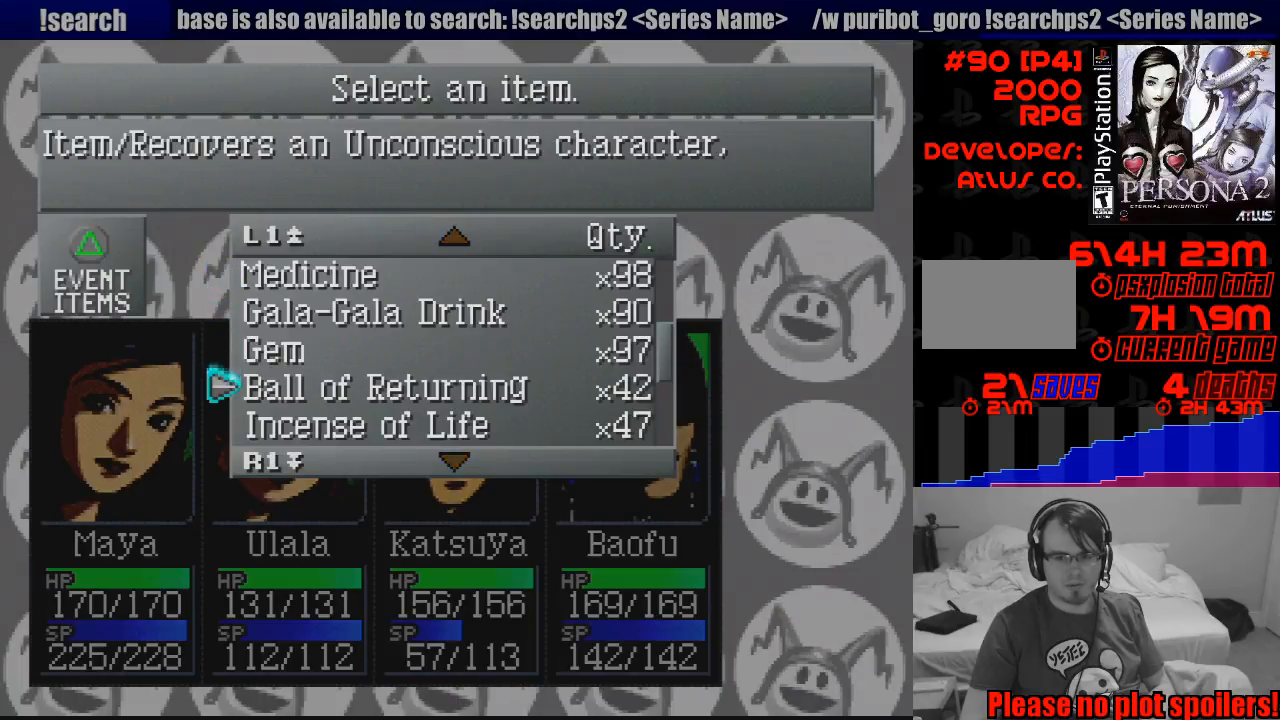
{"buttons": ["DPAD_DOWN"], "events": [[150, "DPAD_UP", "down"], [217, "DPAD_UP", "up"], [450, "DPAD_DOWN", "down"]]}
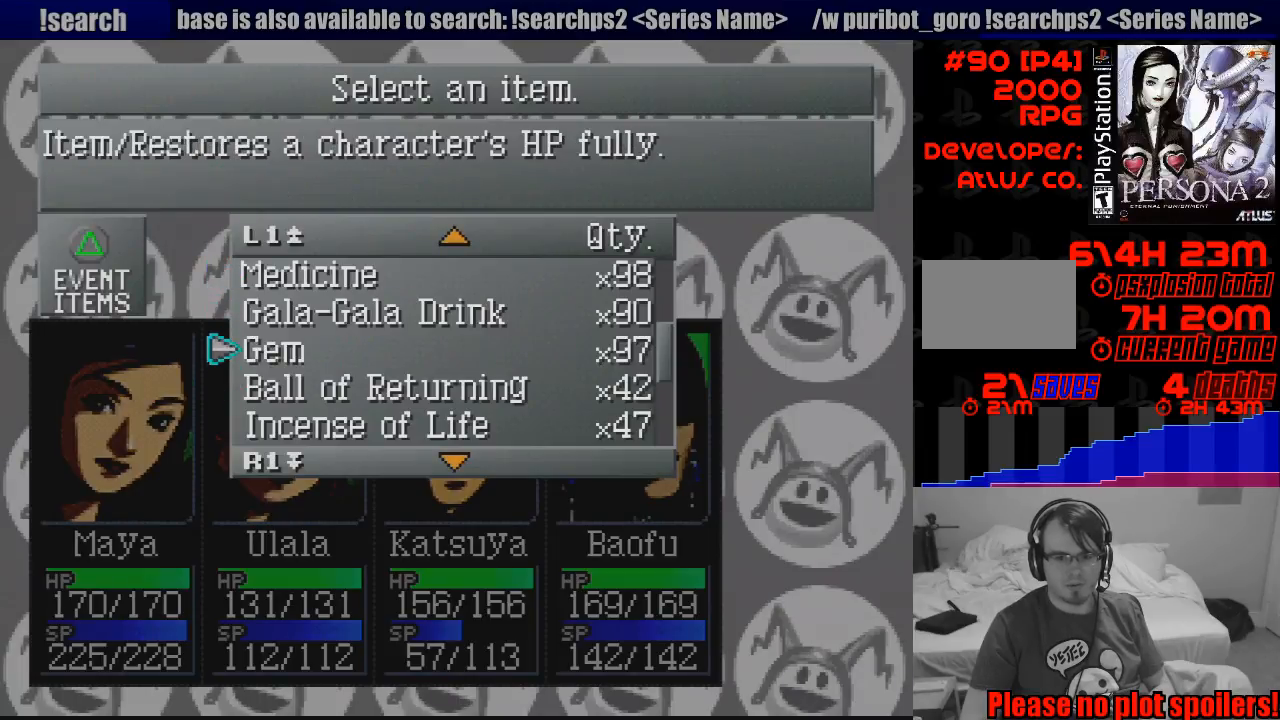
{"buttons": [], "events": [[67, "DPAD_DOWN", "up"], [133, "DPAD_DOWN", "down"], [150, "DPAD_DOWN", "up"], [167, "DPAD_DOWN", "down"], [233, "DPAD_DOWN", "up"]]}
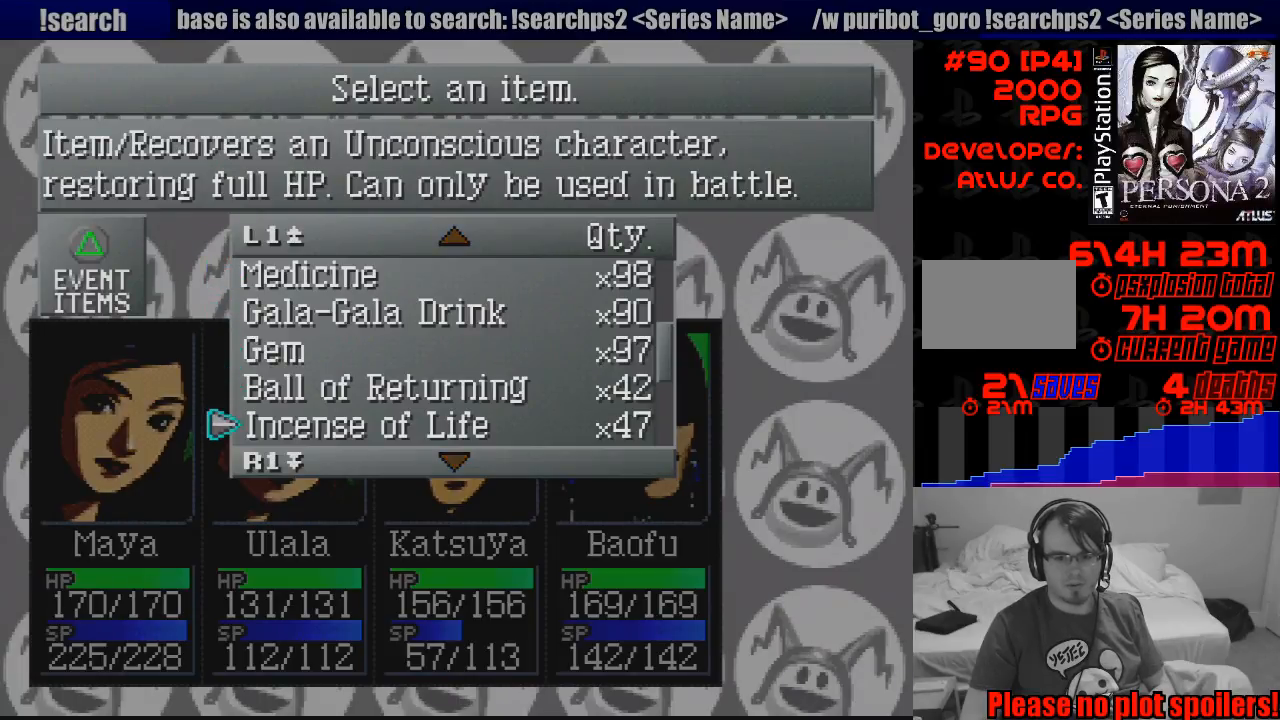
{"buttons": [], "events": [[83, "DPAD_DOWN", "down"], [200, "DPAD_DOWN", "up"], [383, "DPAD_UP", "down"], [483, "DPAD_UP", "up"]]}
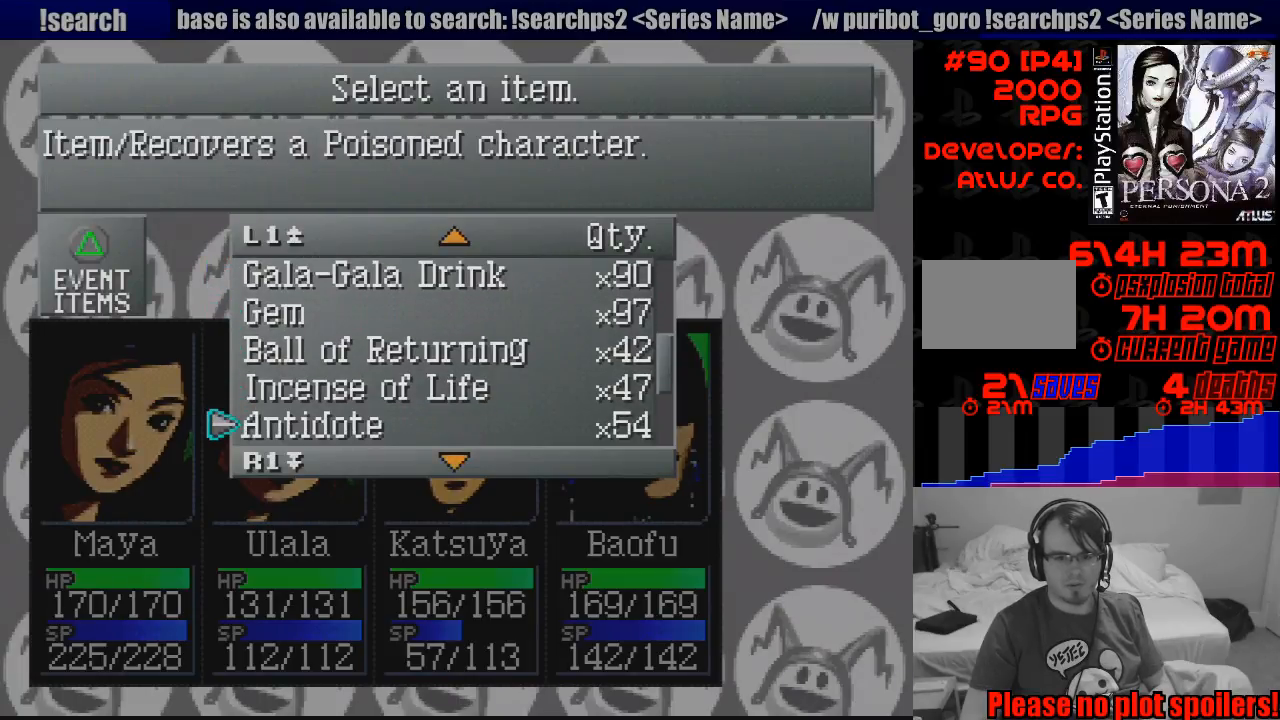
{"buttons": [], "events": [[50, "DPAD_UP", "down"], [117, "DPAD_UP", "up"], [233, "DPAD_UP", "down"], [317, "DPAD_UP", "up"], [383, "DPAD_UP", "down"], [467, "DPAD_UP", "up"]]}
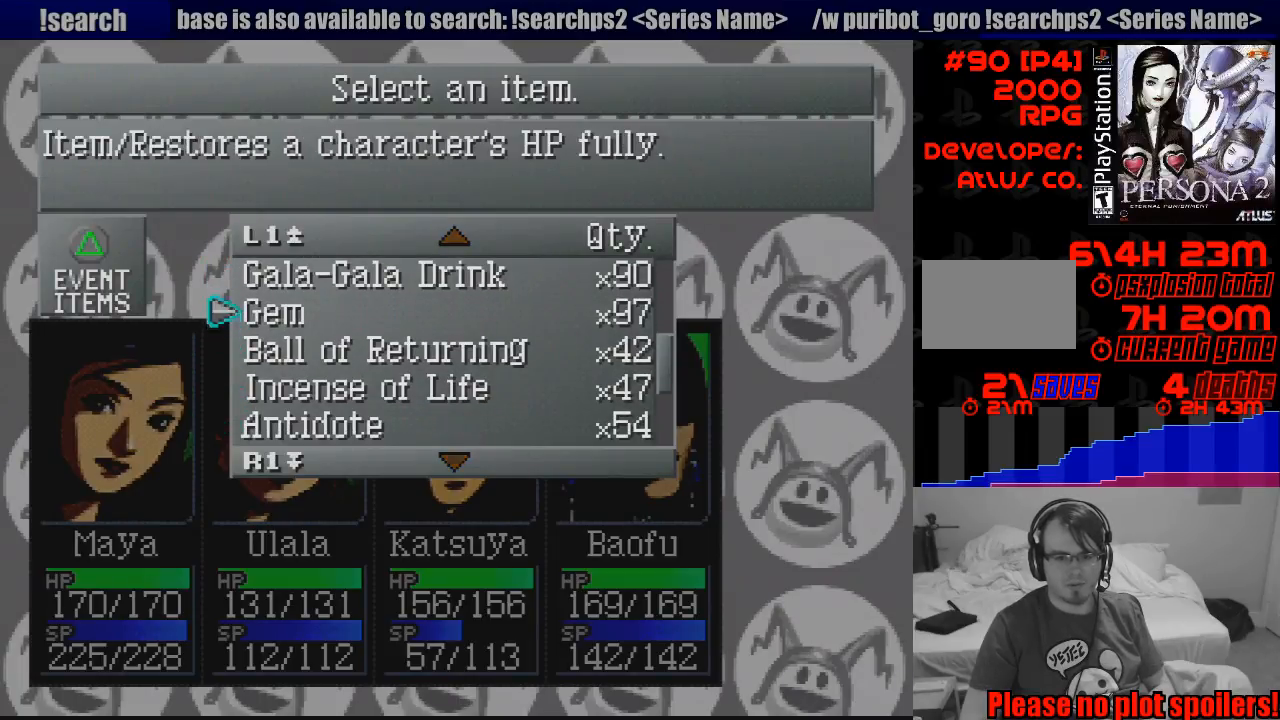
{"buttons": [], "events": [[33, "DPAD_UP", "down"], [133, "DPAD_UP", "up"], [200, "DPAD_UP", "down"], [283, "DPAD_UP", "up"]]}
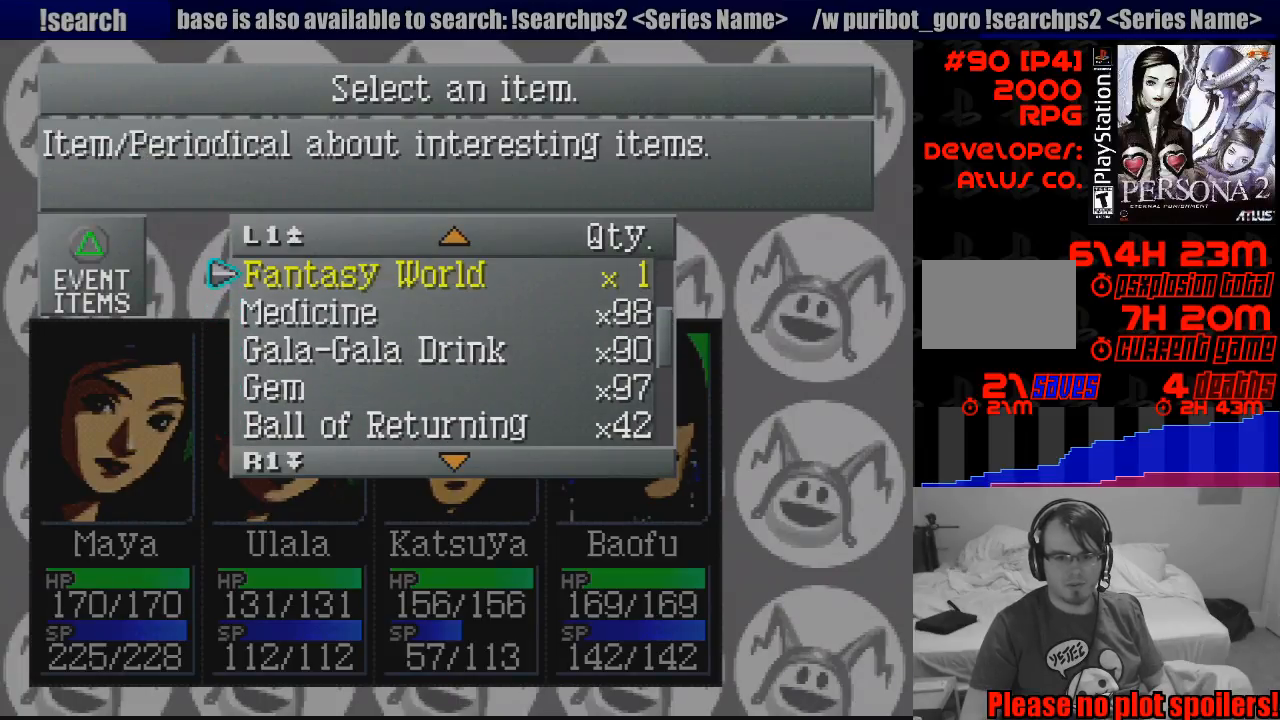
{"buttons": ["DPAD_UP"], "events": [[483, "DPAD_UP", "down"]]}
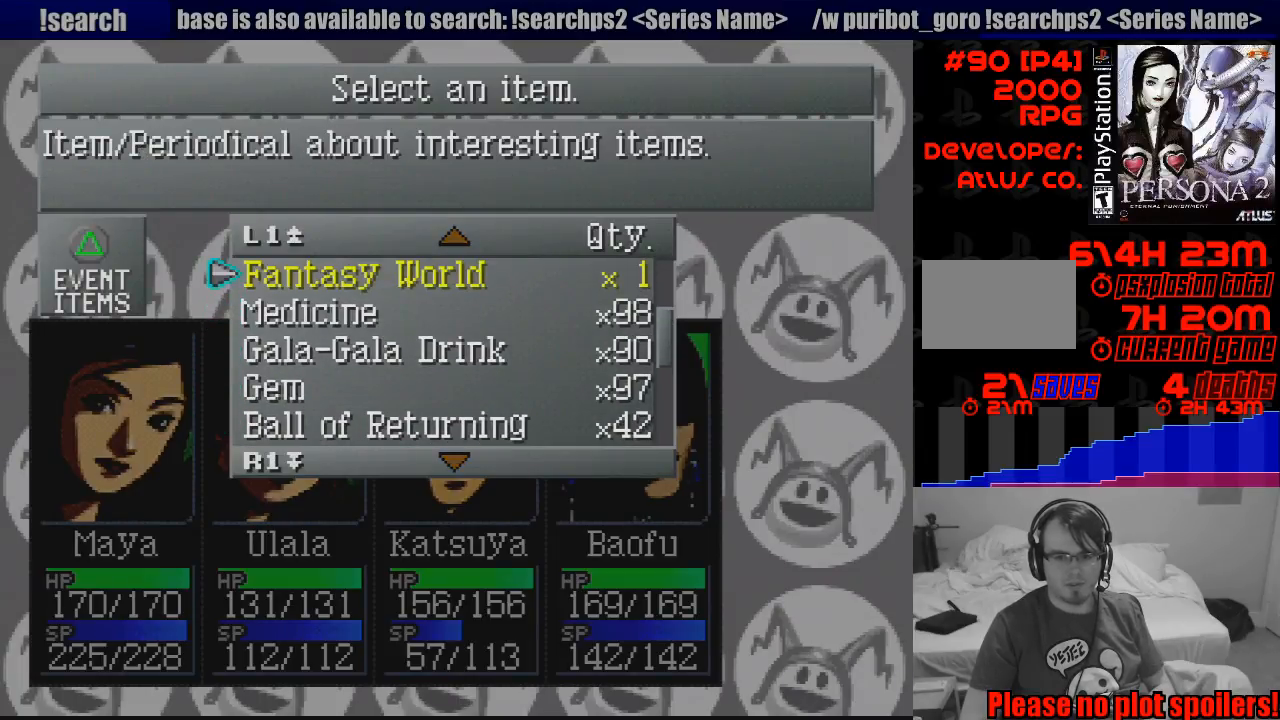
{"buttons": ["DPAD_UP"], "events": [[83, "DPAD_UP", "up"], [167, "DPAD_UP", "down"], [267, "DPAD_UP", "up"], [333, "DPAD_UP", "down"], [417, "DPAD_UP", "up"], [500, "DPAD_UP", "down"]]}
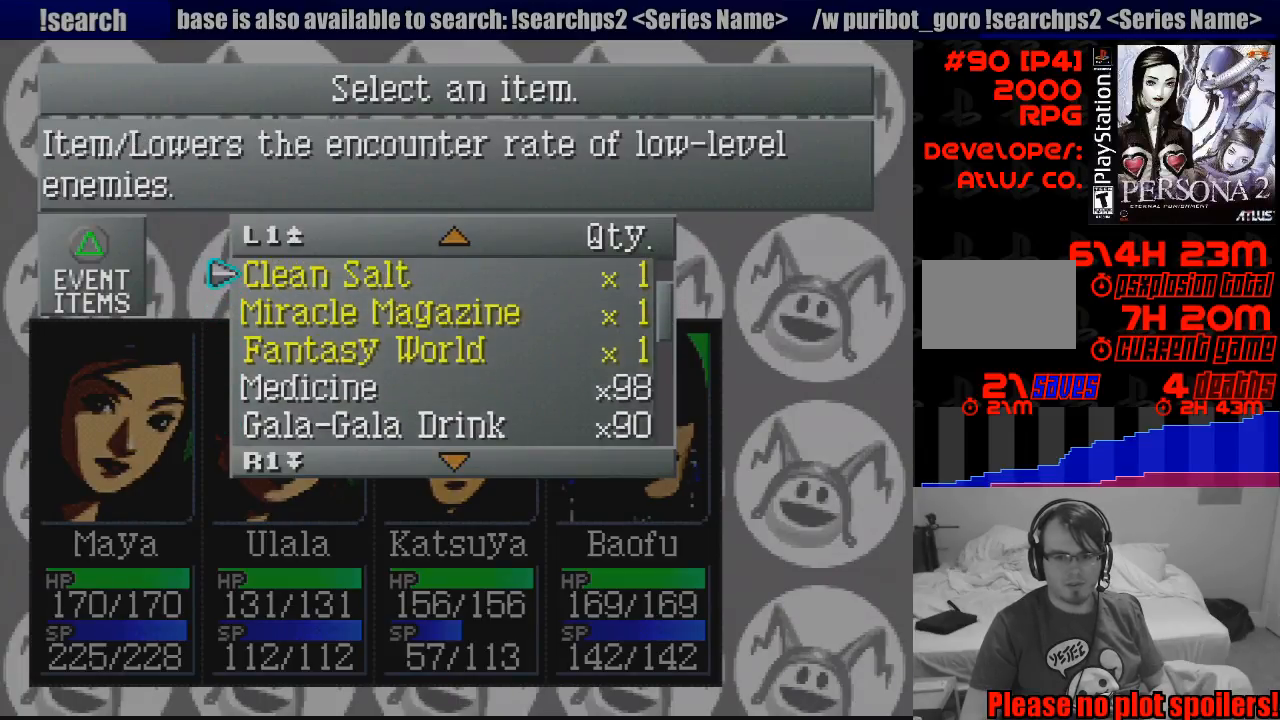
{"buttons": [], "events": [[83, "DPAD_UP", "up"], [167, "DPAD_UP", "down"], [300, "DPAD_UP", "up"], [400, "DPAD_UP", "down"], [483, "DPAD_UP", "up"]]}
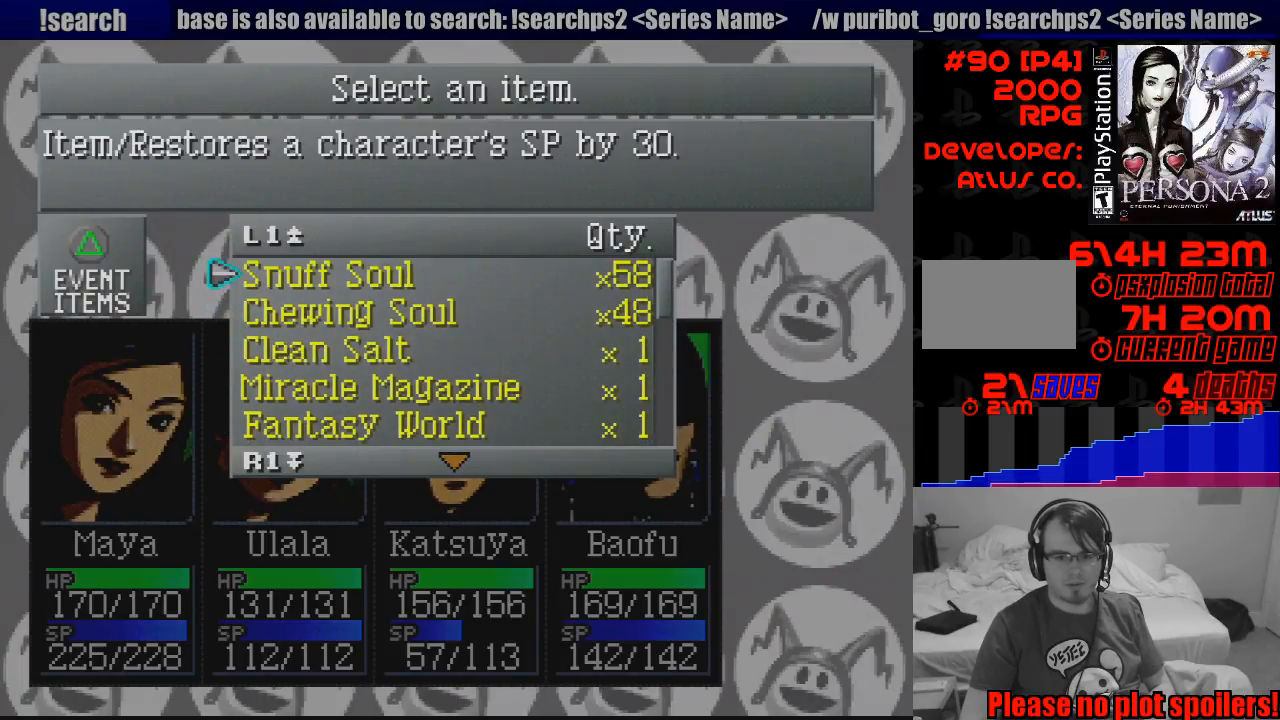
{"buttons": ["DPAD_DOWN"], "events": [[417, "DPAD_DOWN", "down"]]}
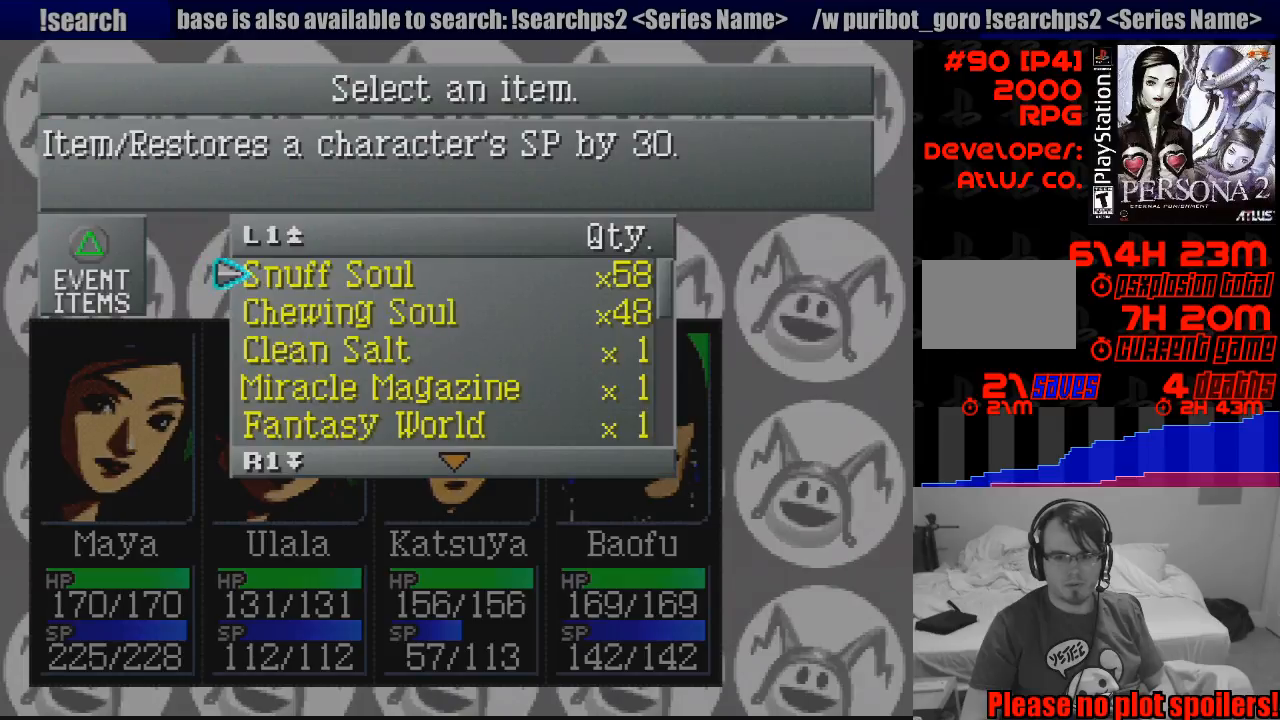
{"buttons": [], "events": [[17, "DPAD_DOWN", "up"], [183, "CROSS", "down"], [317, "CROSS", "up"]]}
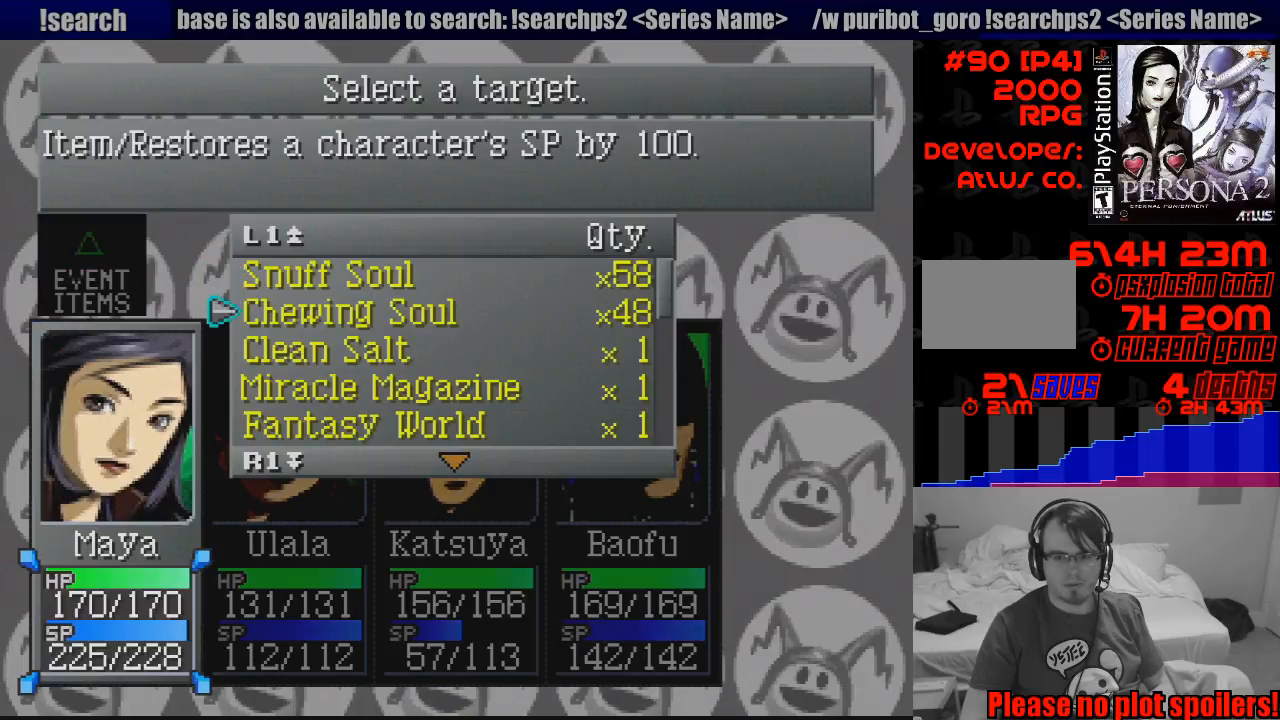
{"buttons": [], "events": [[350, "DPAD_RIGHT", "down"], [483, "DPAD_RIGHT", "up"]]}
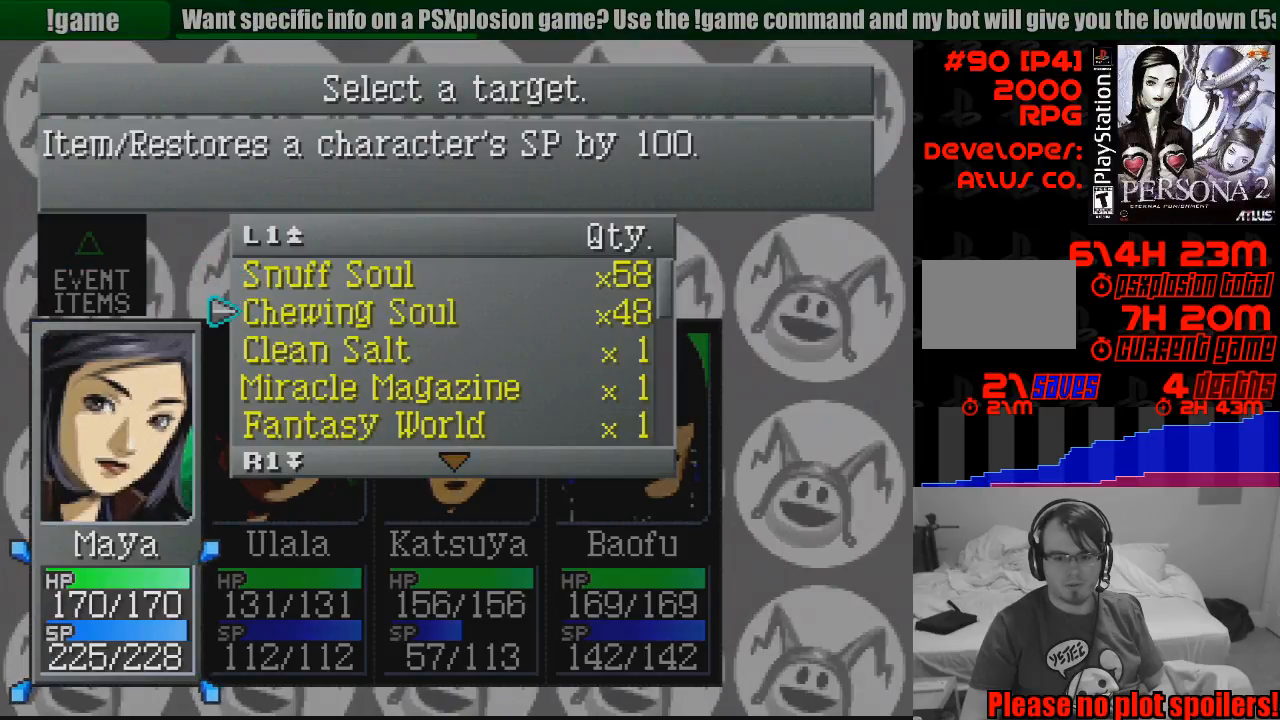
{"buttons": [], "events": [[33, "CROSS", "down"], [133, "CROSS", "up"], [167, "DPAD_RIGHT", "down"], [217, "DPAD_RIGHT", "up"]]}
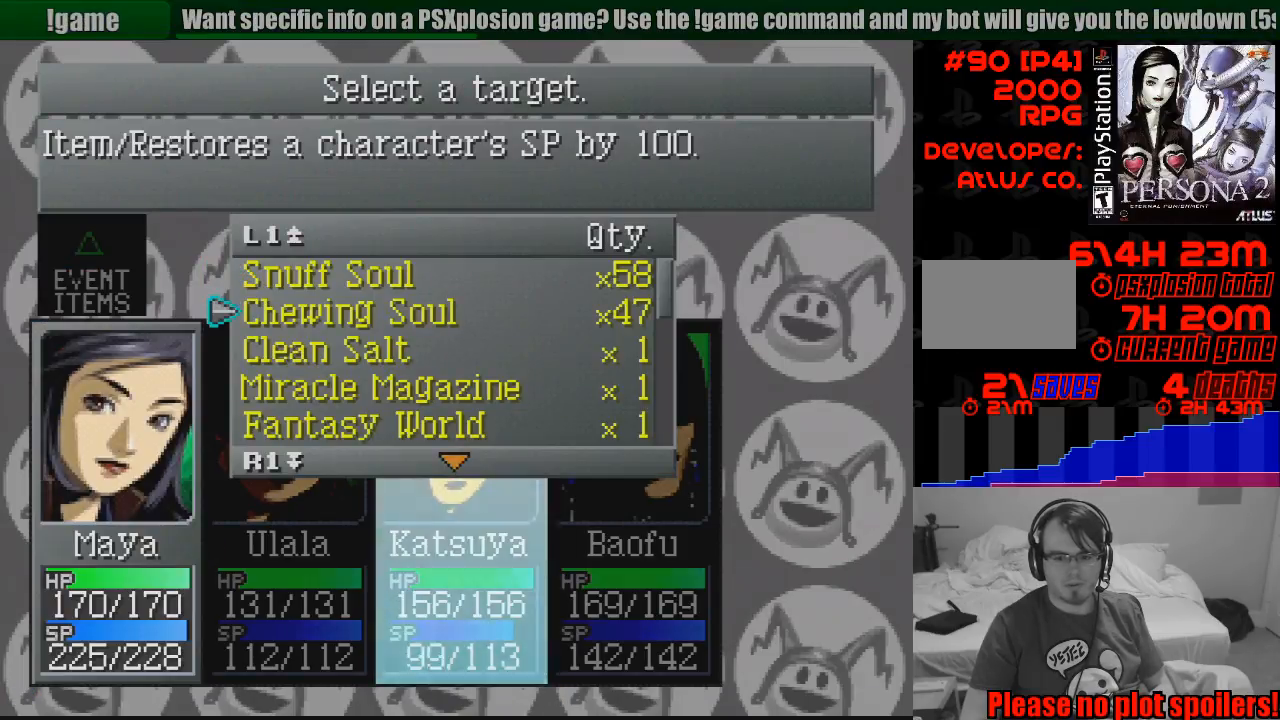
{"buttons": [], "events": [[333, "CIRCLE", "down"], [433, "CIRCLE", "up"]]}
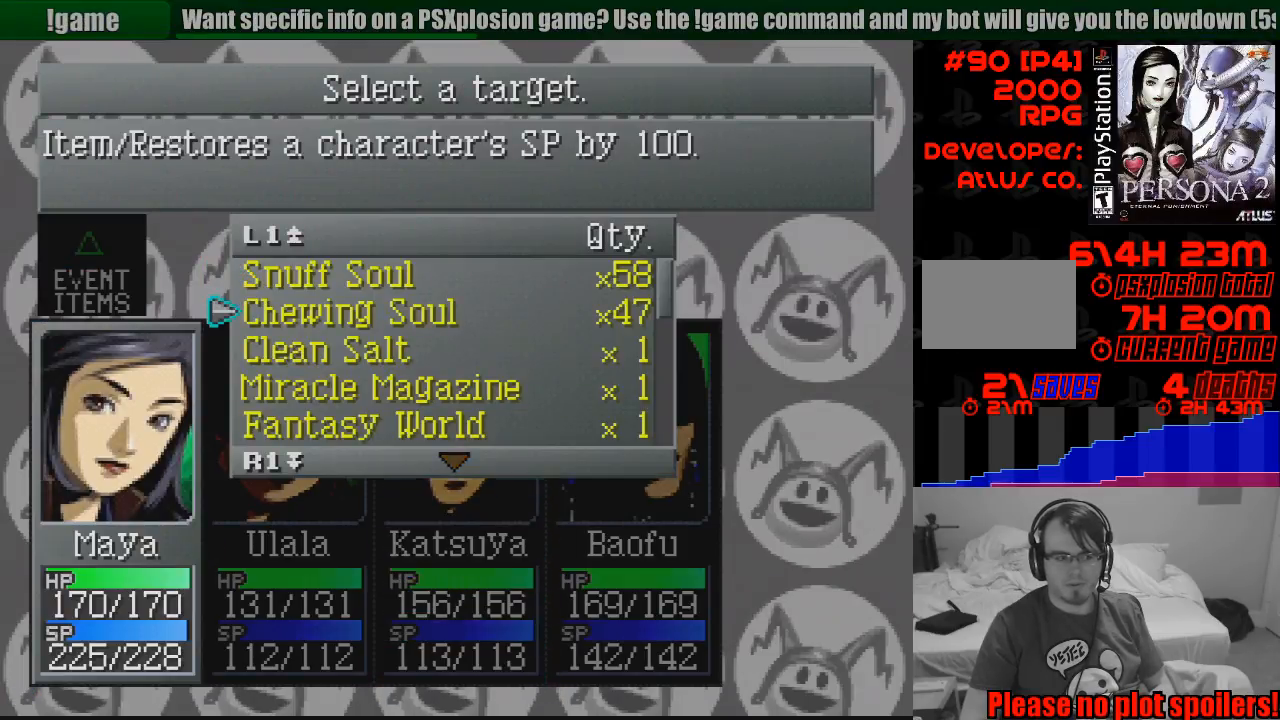
{"buttons": [], "events": [[17, "CIRCLE", "down"], [83, "CIRCLE", "up"], [200, "CIRCLE", "down"], [267, "CIRCLE", "up"]]}
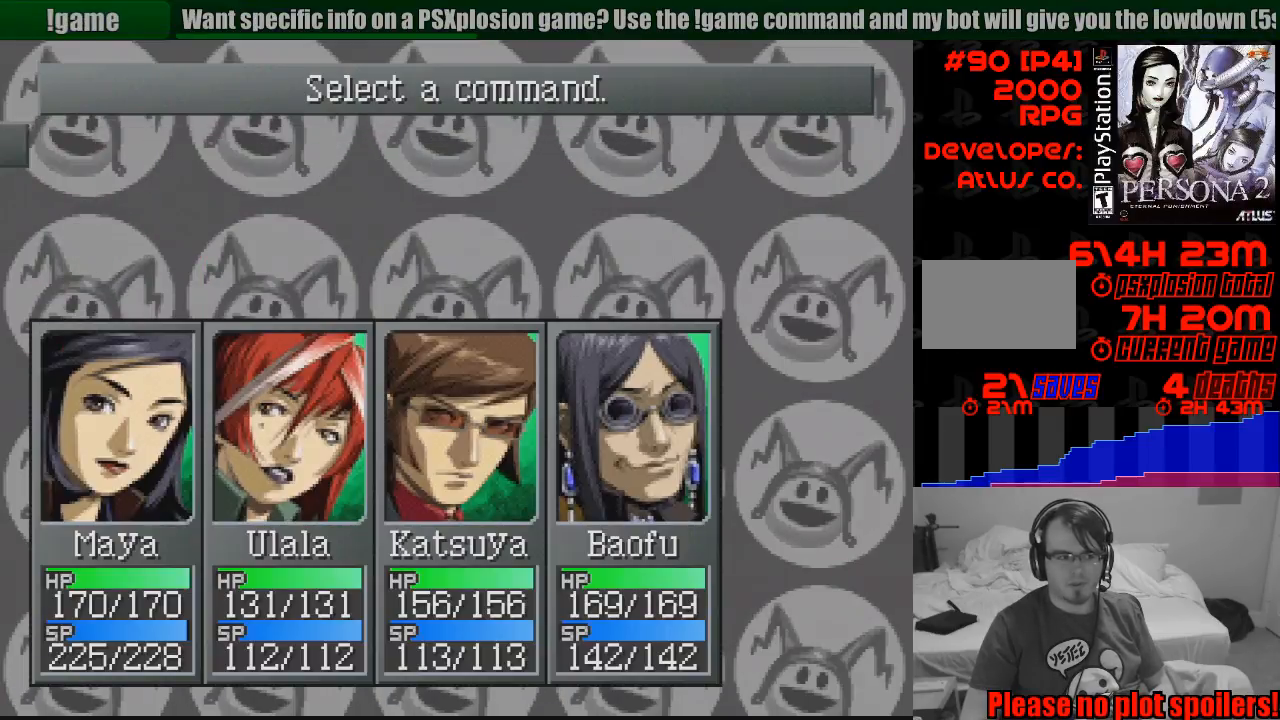
{"buttons": ["CIRCLE"], "events": [[417, "CIRCLE", "down"]]}
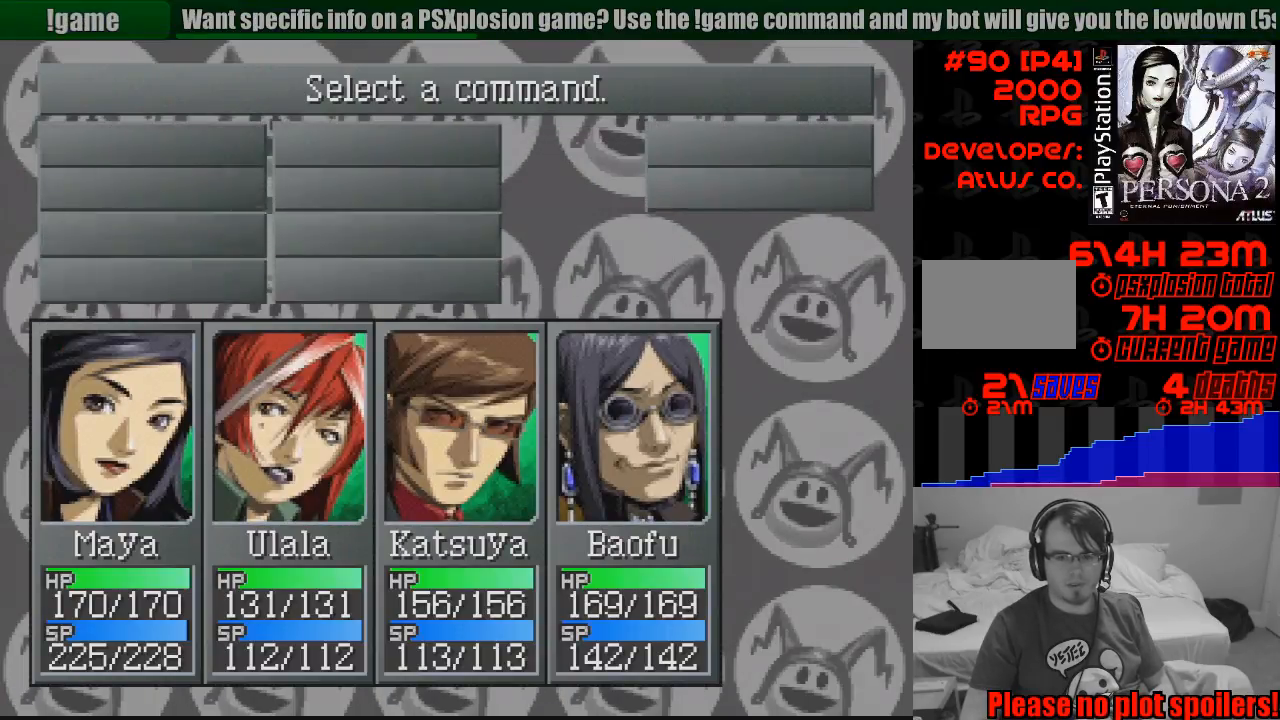
{"buttons": [], "events": [[17, "CIRCLE", "up"]]}
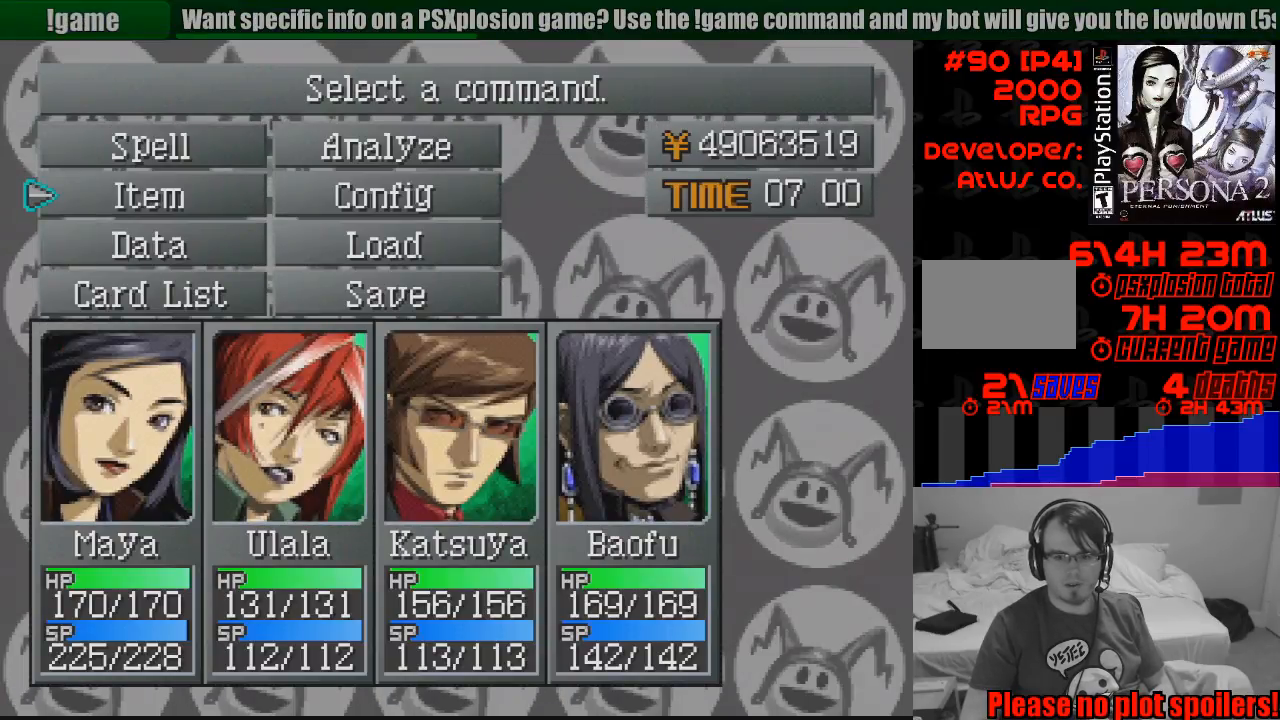
{"buttons": [], "events": [[133, "DPAD_RIGHT", "down"], [217, "DPAD_RIGHT", "up"], [233, "DPAD_DOWN", "down"], [417, "DPAD_DOWN", "up"]]}
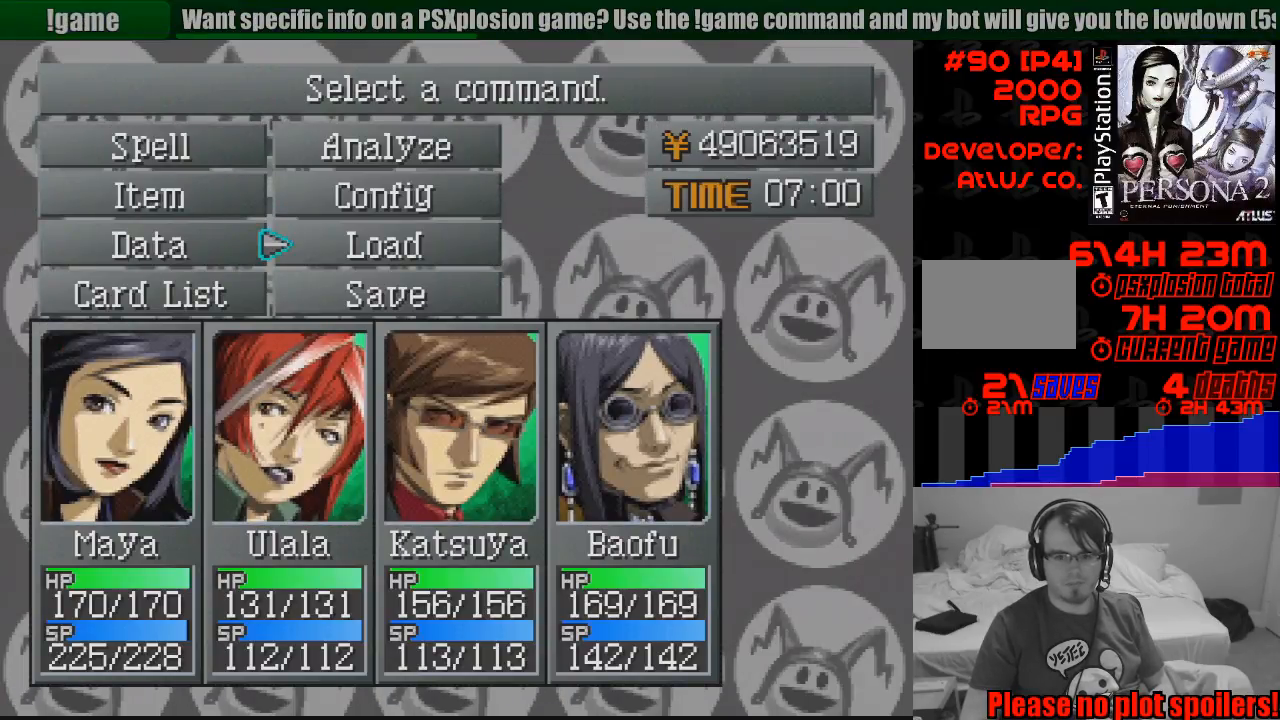
{"buttons": [], "events": [[250, "CIRCLE", "down"], [333, "CIRCLE", "up"]]}
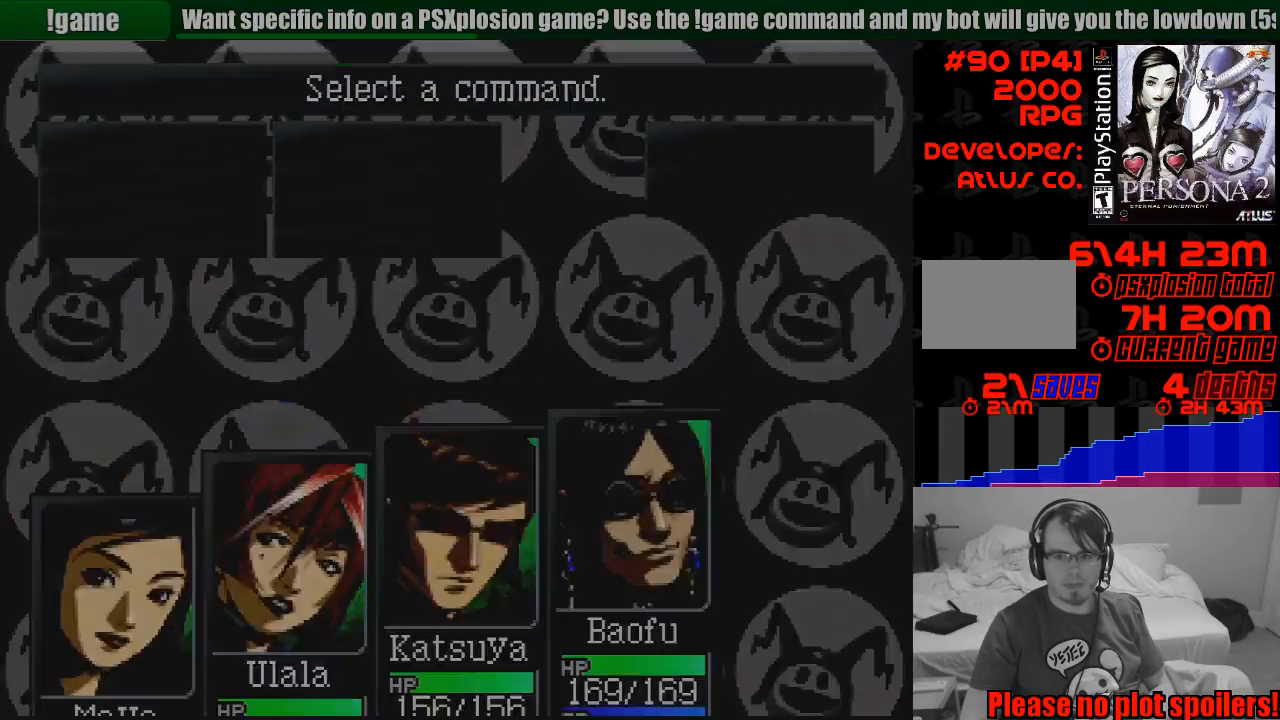
{"buttons": [], "events": []}
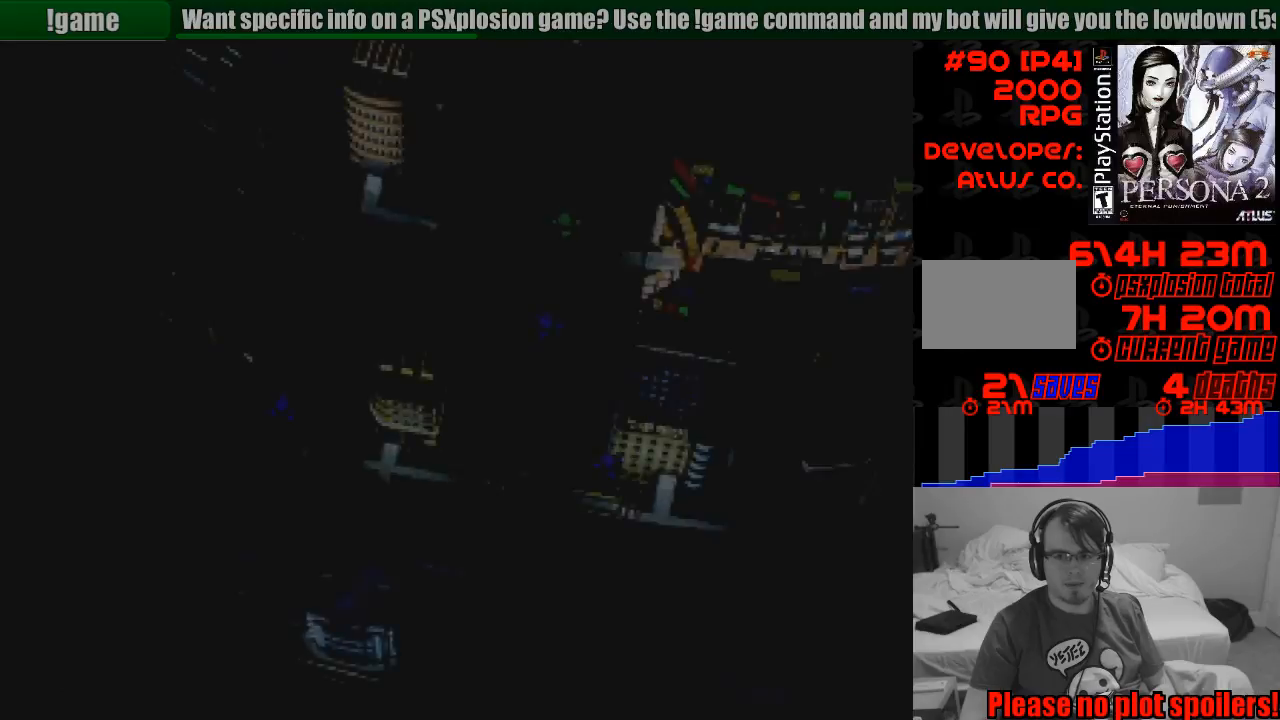
{"buttons": [], "events": []}
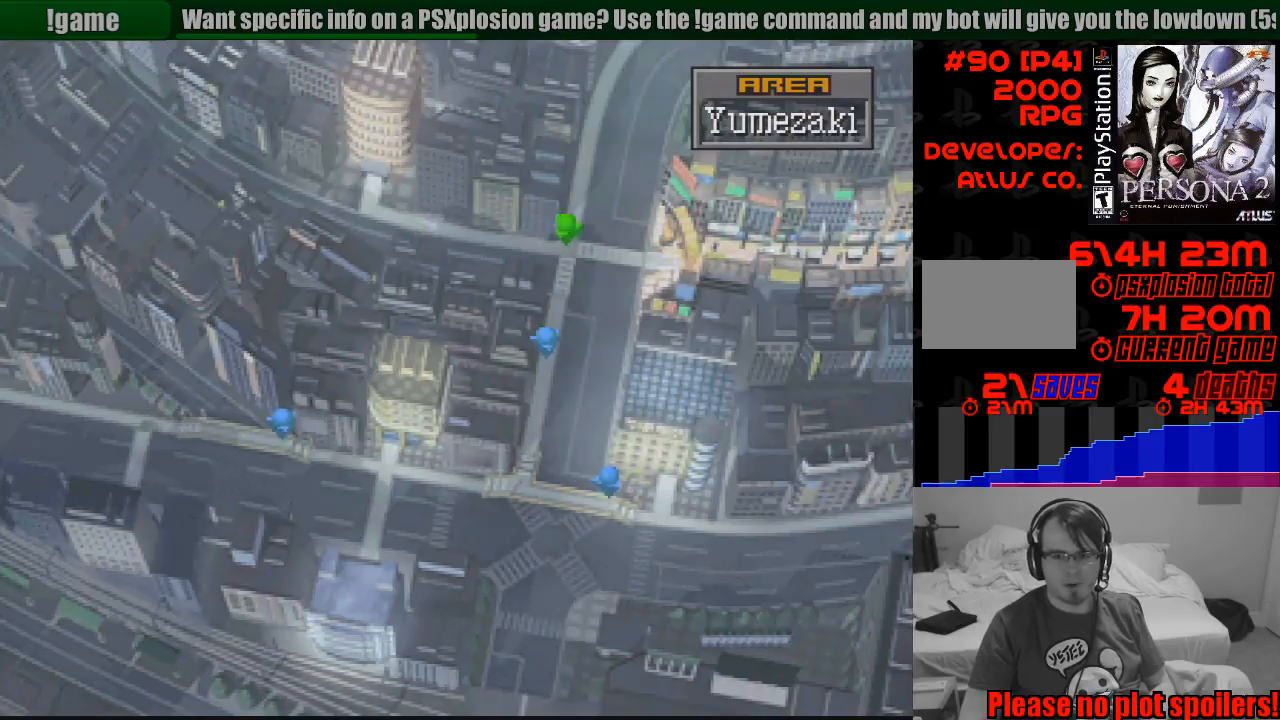
{"buttons": ["DPAD_DOWN"], "events": [[383, "DPAD_DOWN", "down"]]}